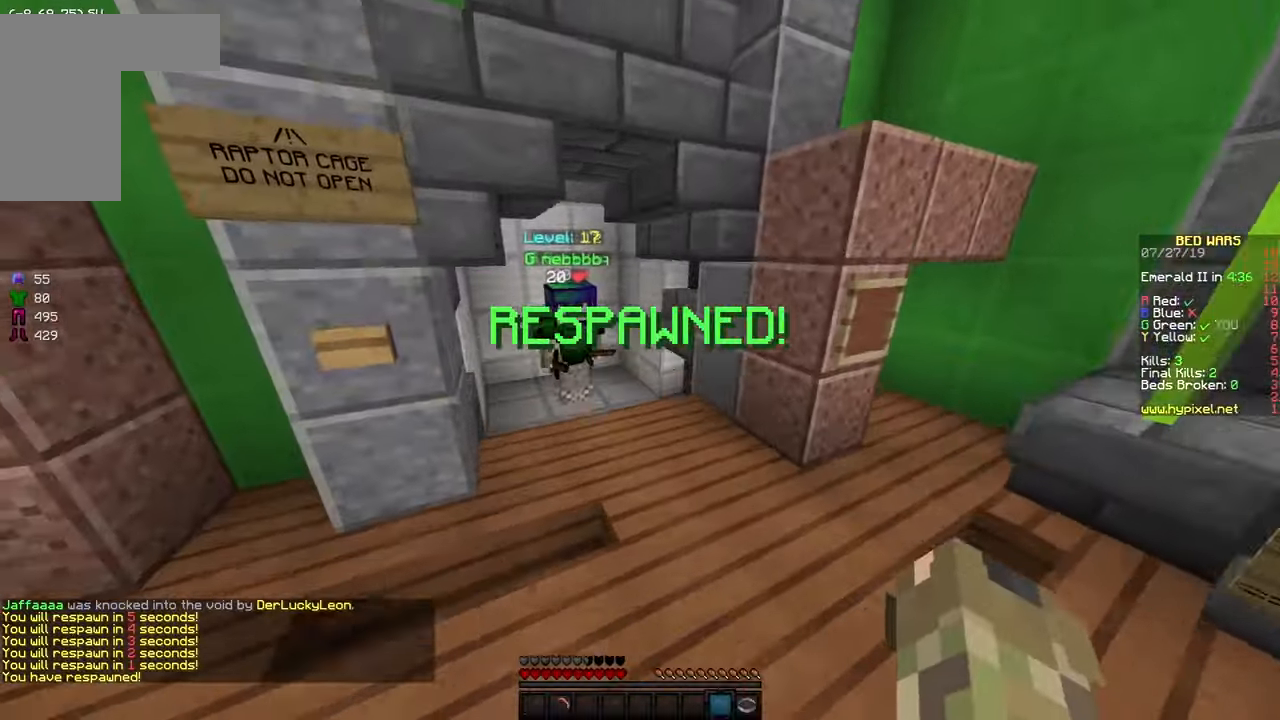
Gameplay with keyboard and mouse; each line is a JSON object with the keys and mouse buttons held at the frame after it. "events" lists presses ("down") and releases ("up") of "a", "d", "s", "space", "w", "mouse_left" and "mouse_right" between this image and that frame as [ms after this image, input, new state], when the widget could be followed in between. "mouse_left", "mouse_right" = the "left", "right" buttons of the "mouse" list. No other keys are recorded. Fast repeated clicks can show as one long hold. Mouse movement is not recorded.
{"keys": ["w"], "mouse": [], "events": [[50, "a", "up"], [117, "d", "down"], [117, "space", "up"], [450, "d", "up"]]}
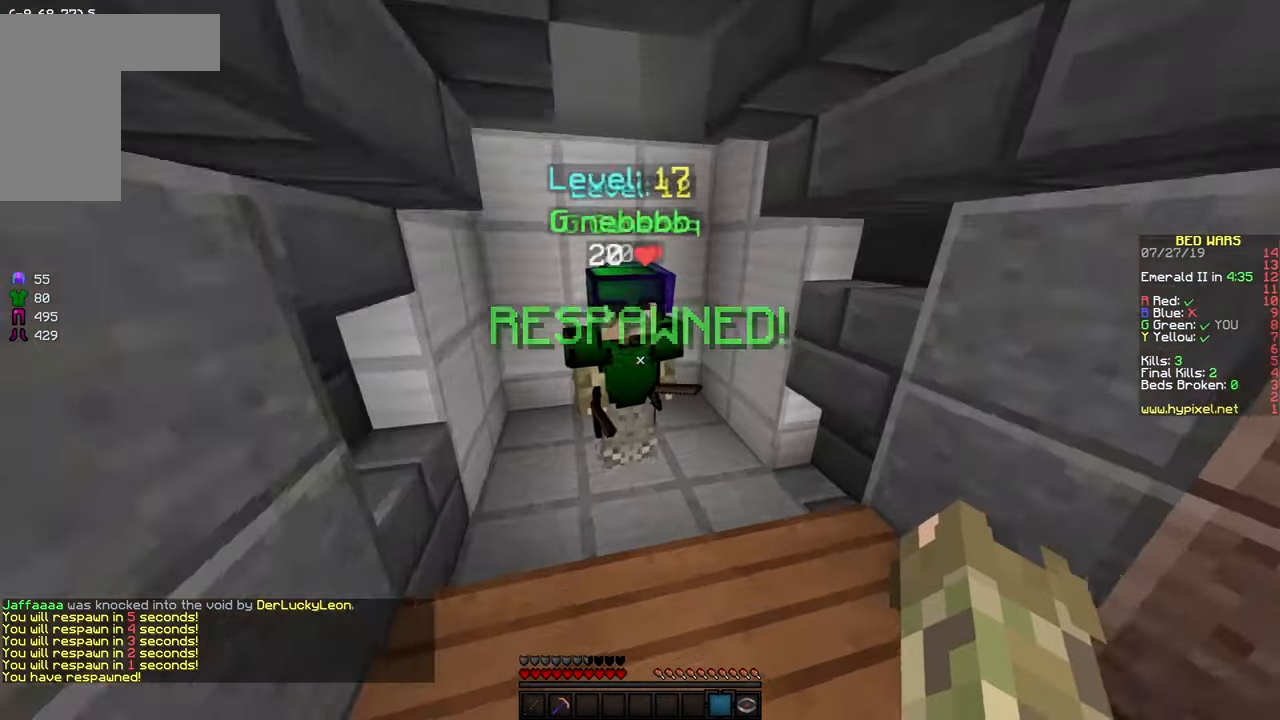
{"keys": ["w"], "mouse": [], "events": [[67, "a", "down"], [467, "a", "up"]]}
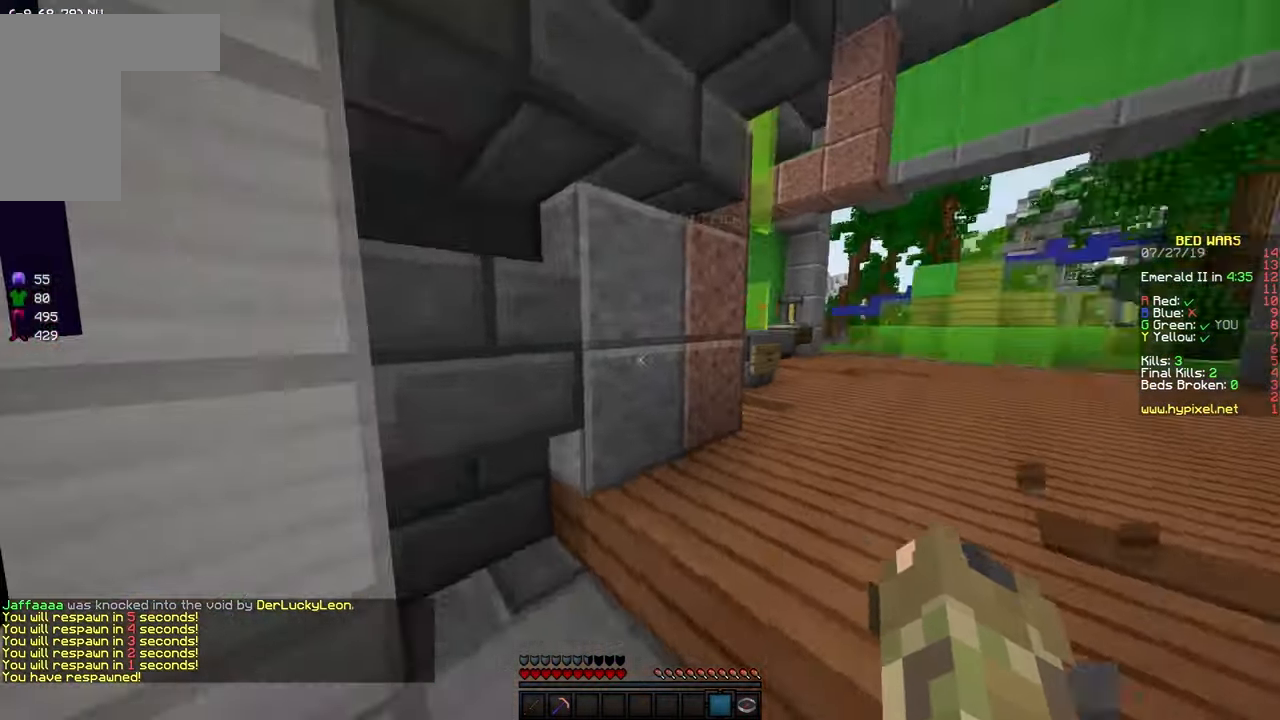
{"keys": ["s"], "mouse": [], "events": [[117, "w", "up"], [217, "s", "down"]]}
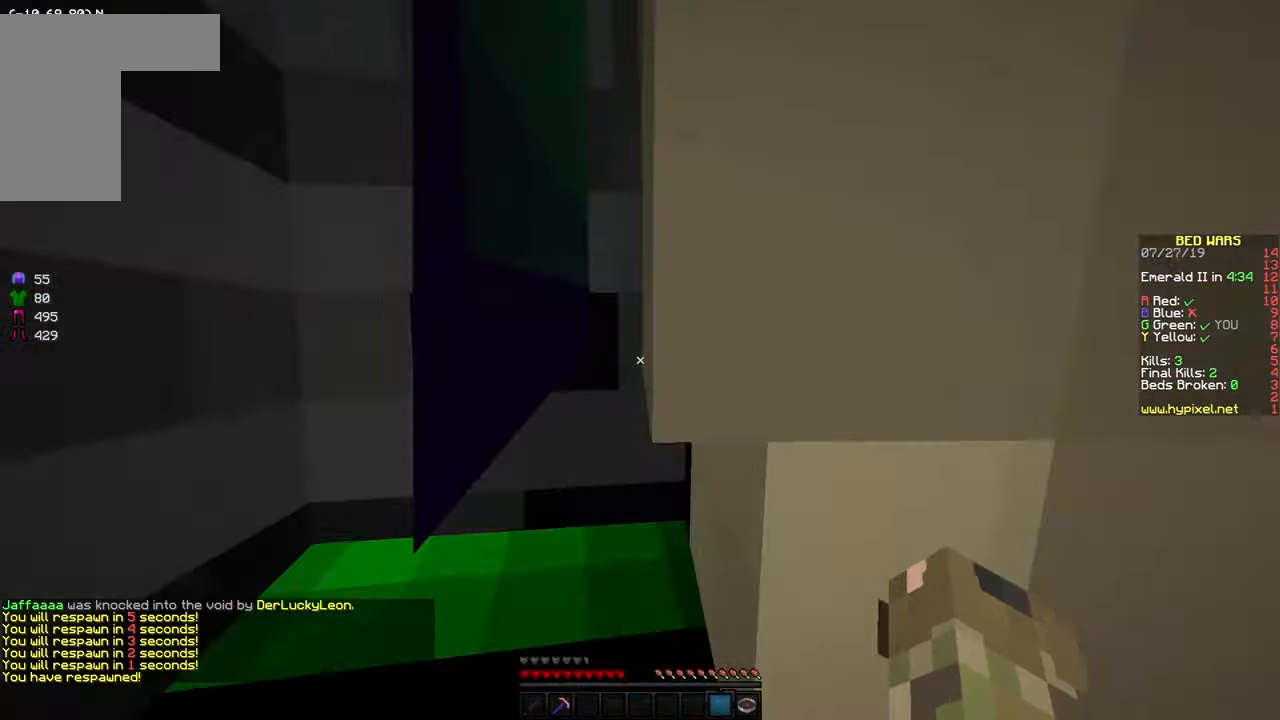
{"keys": [], "mouse": [], "events": [[67, "s", "up"], [167, "d", "down"], [250, "d", "up"]]}
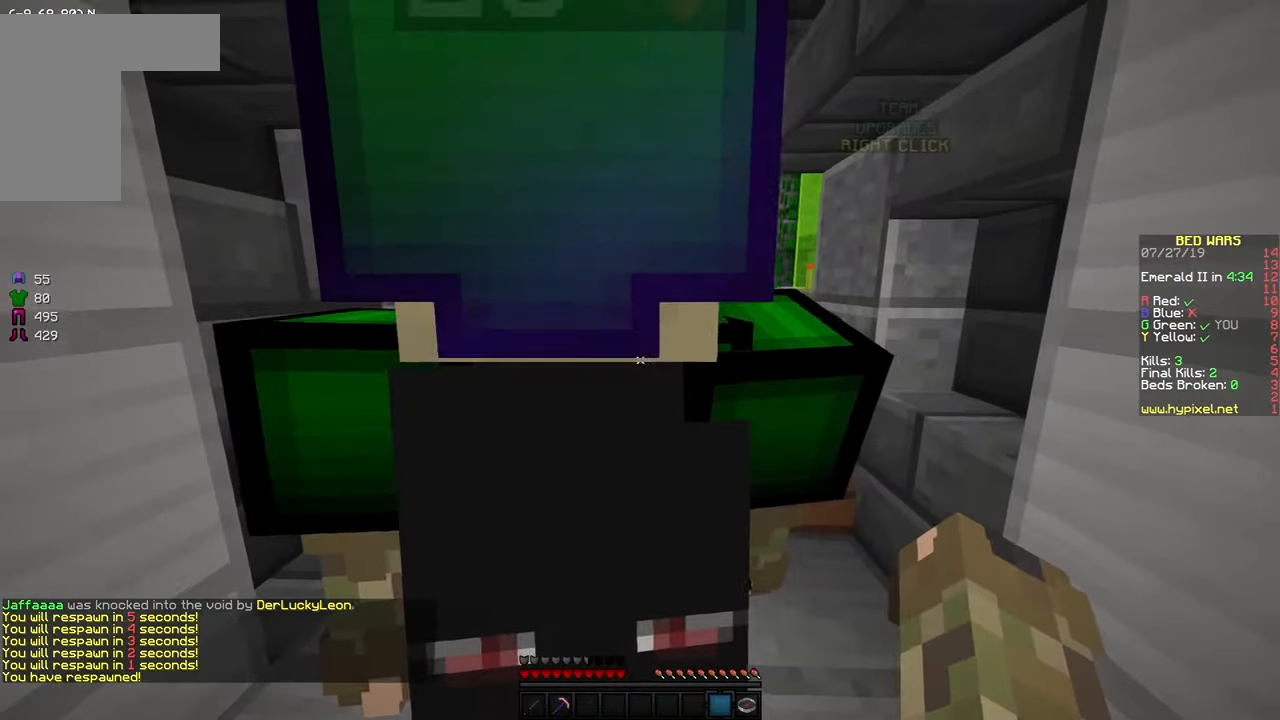
{"keys": [], "mouse": [], "events": [[17, "w", "down"], [117, "w", "up"], [217, "a", "down"], [467, "a", "up"]]}
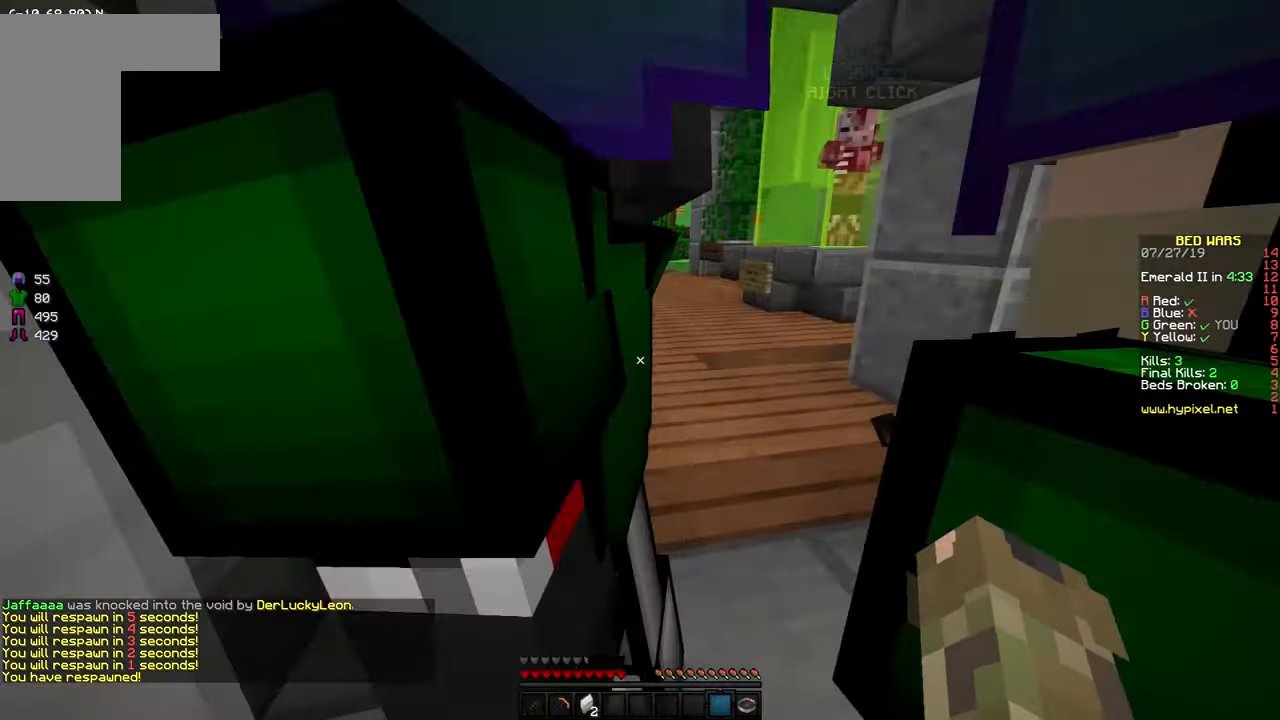
{"keys": ["d"], "mouse": [], "events": [[117, "s", "down"], [267, "s", "up"], [300, "d", "down"]]}
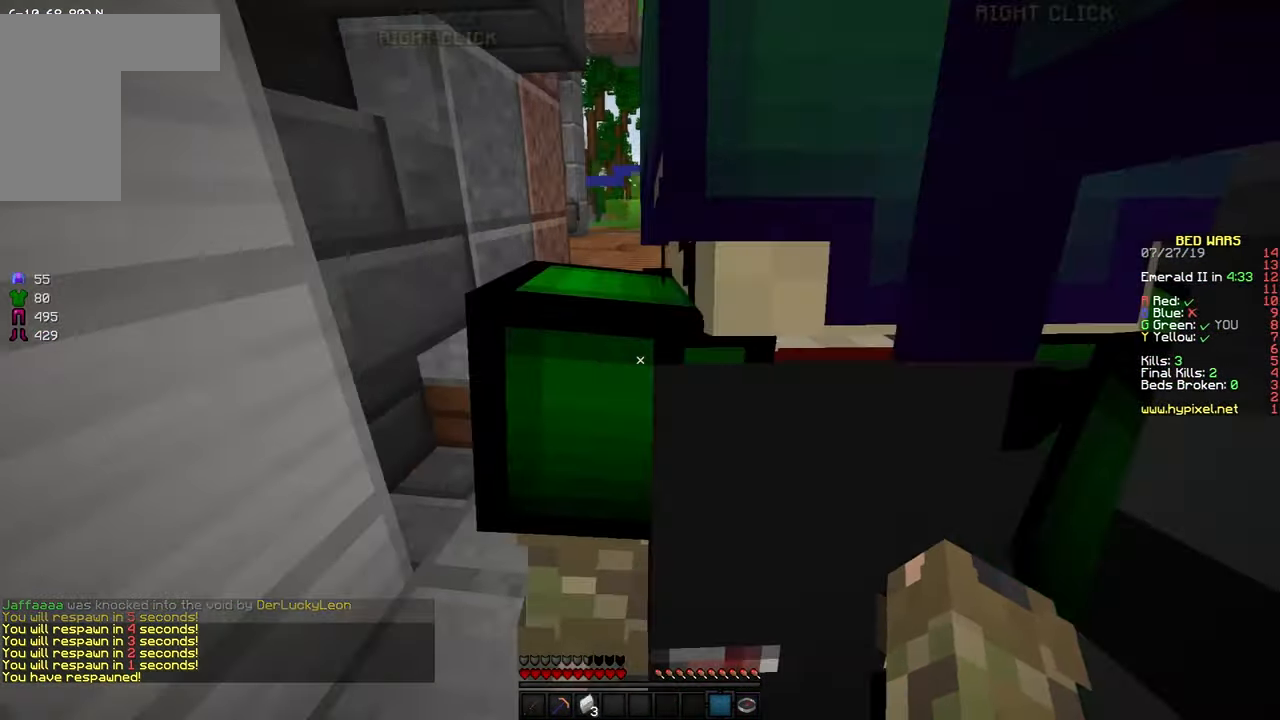
{"keys": ["space", "w"], "mouse": [], "events": [[67, "w", "down"], [200, "d", "up"], [200, "w", "up"], [300, "a", "down"], [367, "a", "up"], [367, "s", "down"], [384, "s", "up"], [384, "space", "down"], [384, "w", "down"], [434, "d", "down"], [500, "d", "up"]]}
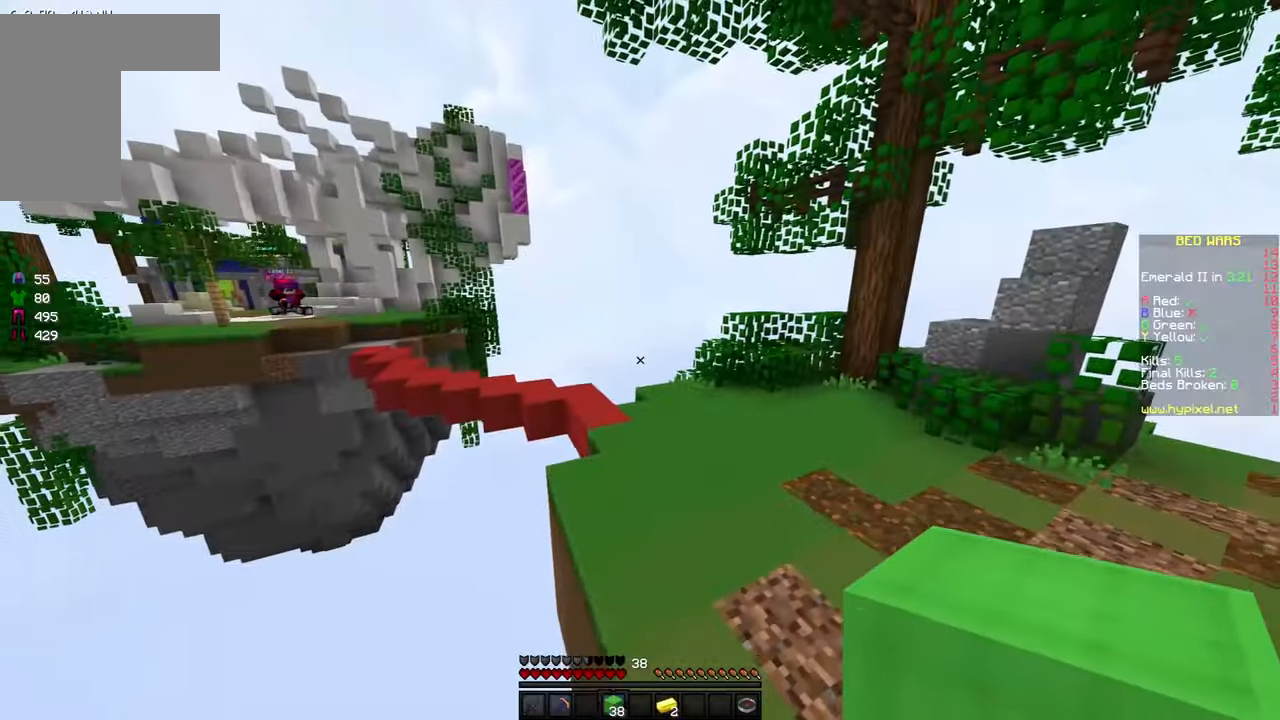
{"keys": ["space", "w"], "mouse": [], "events": [[17, "space", "up"], [333, "space", "down"]]}
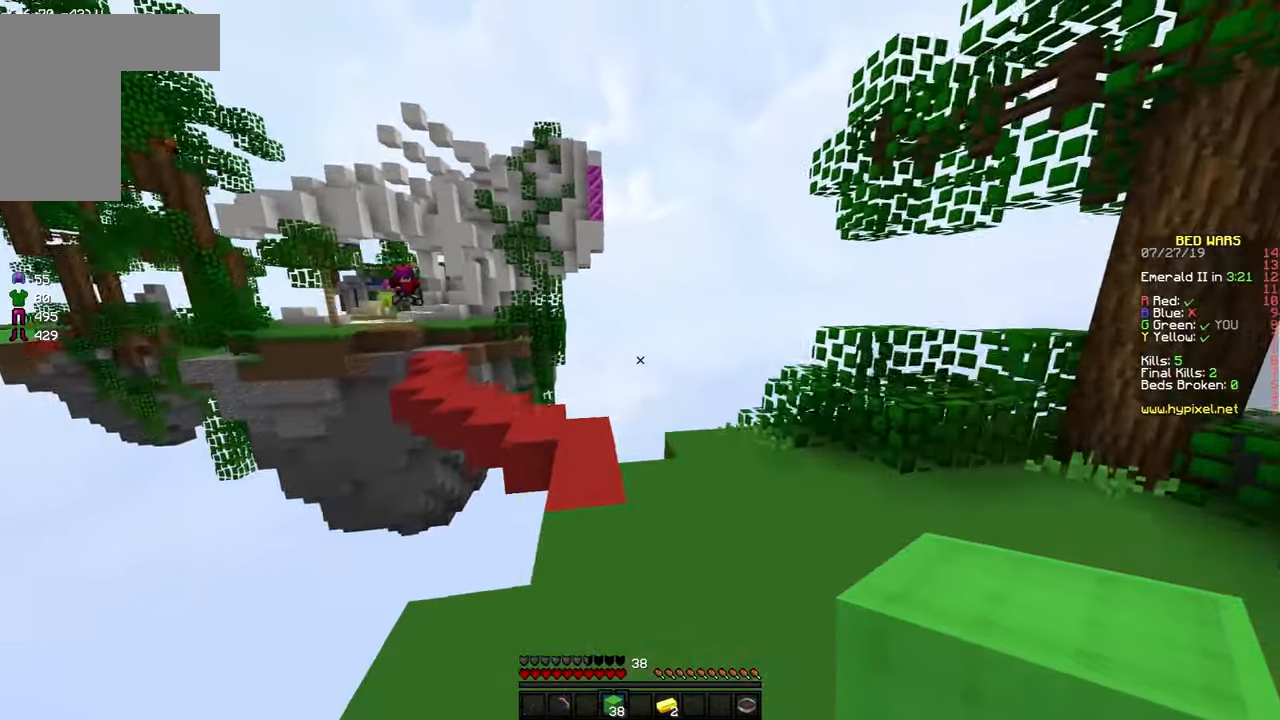
{"keys": ["a", "w"], "mouse": [], "events": [[33, "space", "up"], [333, "a", "down"]]}
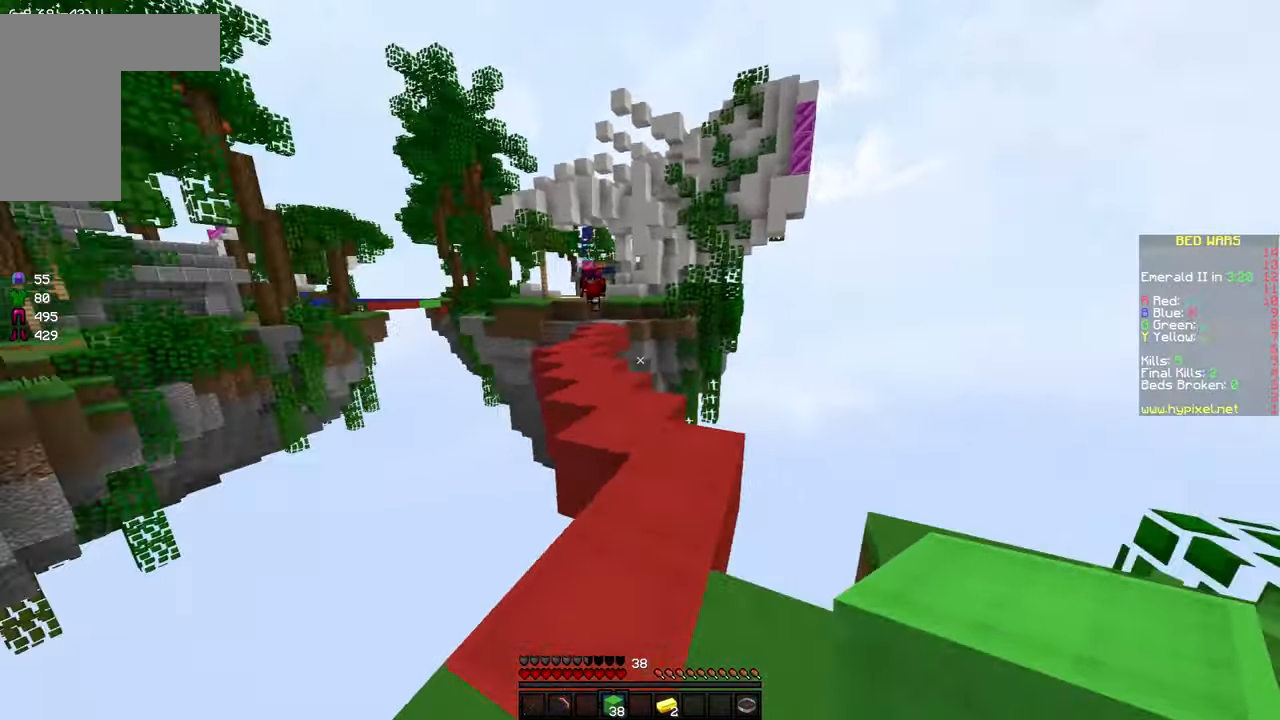
{"keys": ["w"], "mouse": [], "events": [[16, "a", "up"]]}